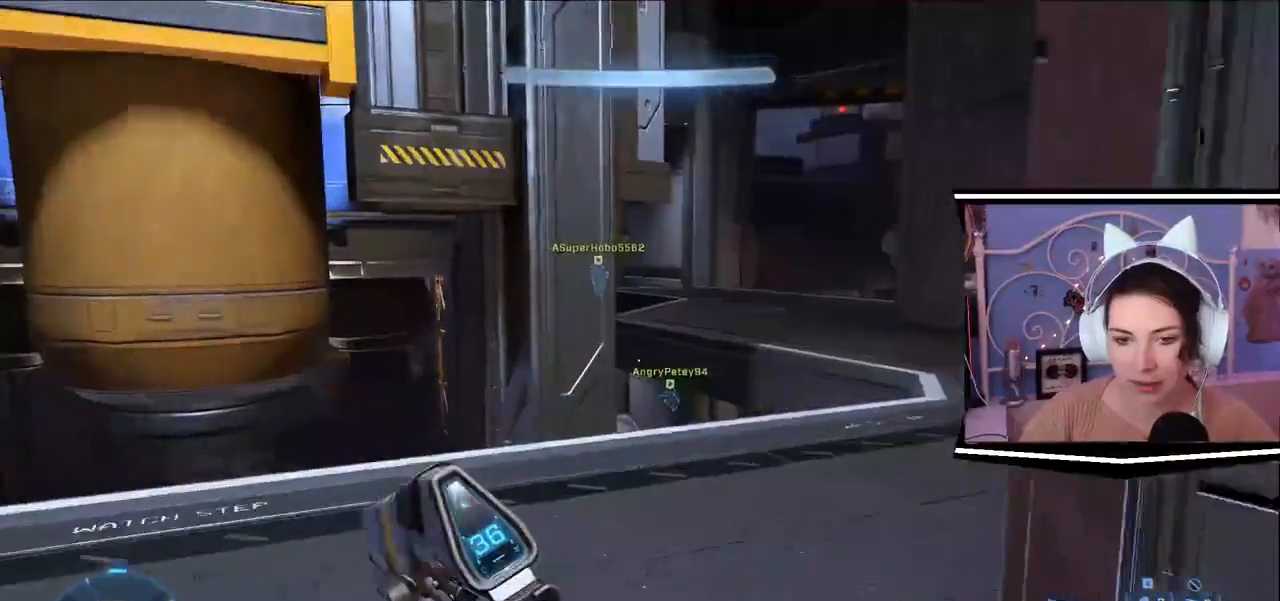
Gameplay with keyboard; each line is a JSON object with the keys held at the frame after it. "events" lists presses ("down") and releases ("up") of ".", "/", "0", "1", "2", "3", "4", "5", "6", "7", "8", "9", "a", "alt_l", "alt_r", "b", "backslash", "backspace", "c", "caps_lock", "comma", "ctrl_l", "ctrl_r", "d", "e", "equals", "escape", "f", "f1", "f10", "f11", "f12", "f2", "f3", "f4", "f5", "f6", "f7", "f8", "f9", "g", "h", "i", "j", "k", "l", "lbracket", "m", "minus", "n", "o", "p", "q", "quote", "r", "rbracket", "return", "s", "semicolon", "shift_l", "shift_r", "space", "t", "tab", "tilde", "u", "v", "w", "x", "y" and "z" between this image and that frame as [ms after this image, input, new state], when the widget could be followed in between. No other keys are recorded. Mouse input is not recorded.
{"keys": ["w"], "events": []}
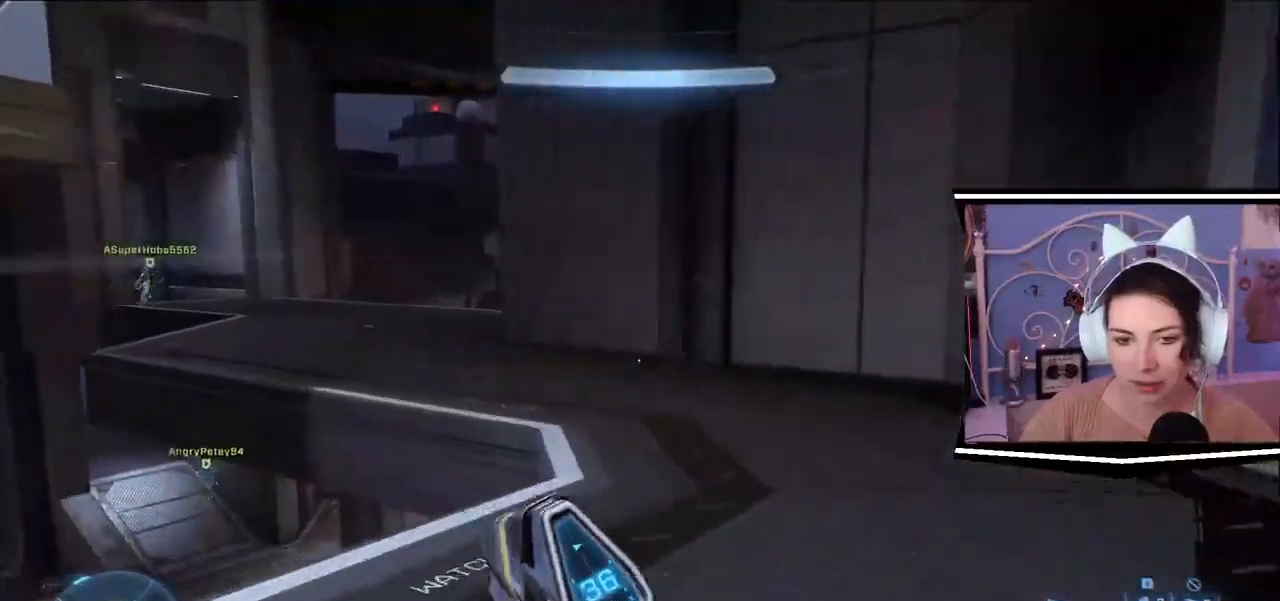
{"keys": ["d", "w"], "events": [[267, "d", "down"]]}
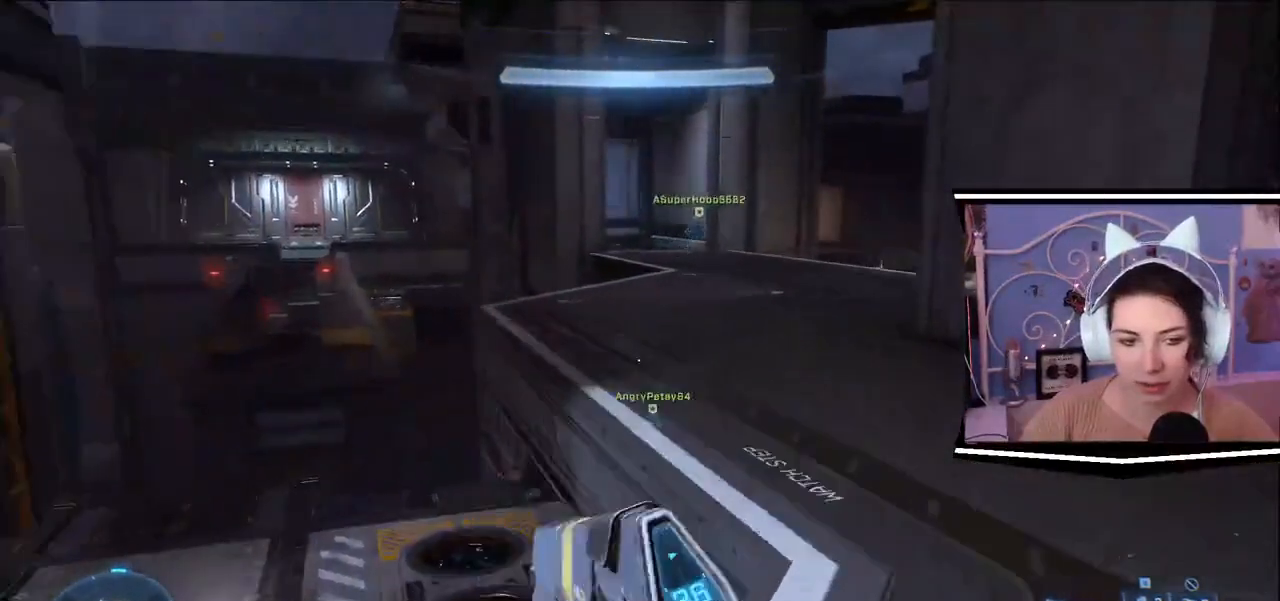
{"keys": ["d"], "events": [[67, "w", "up"]]}
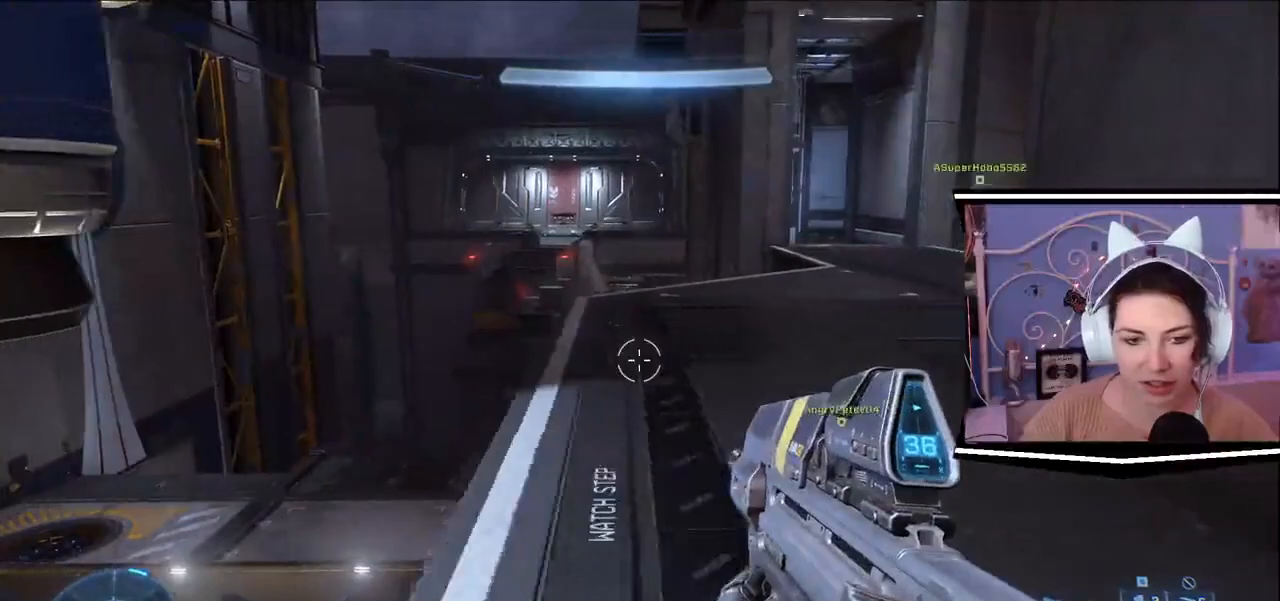
{"keys": ["d", "w"], "events": [[417, "w", "down"]]}
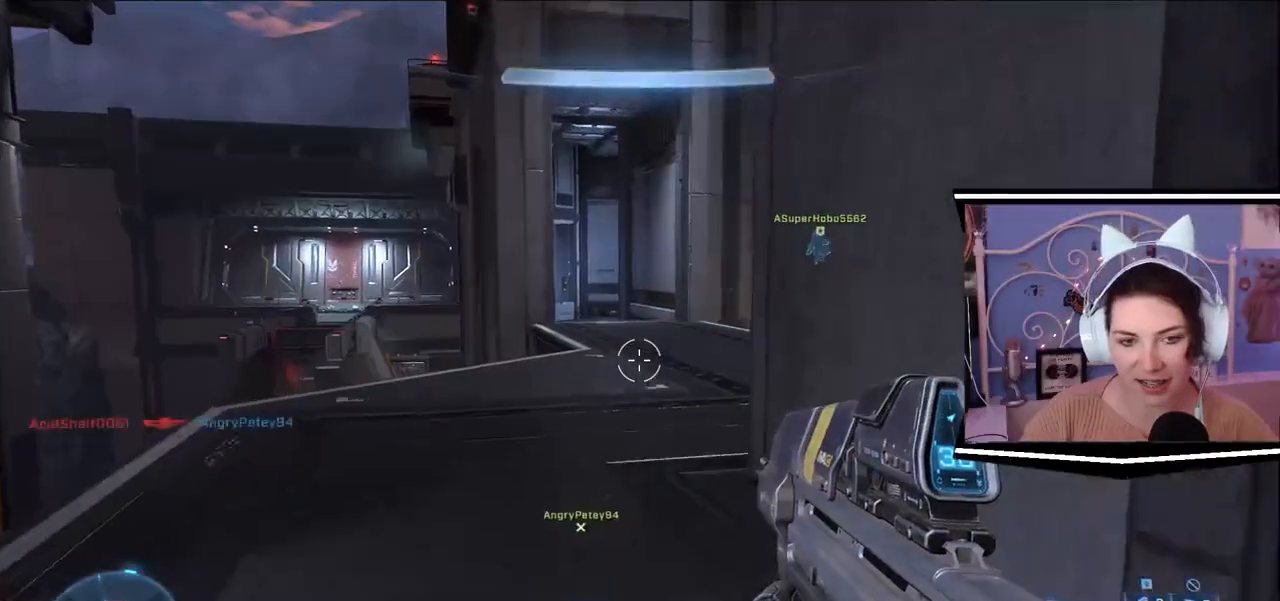
{"keys": ["a", "w"], "events": [[300, "d", "up"], [467, "a", "down"]]}
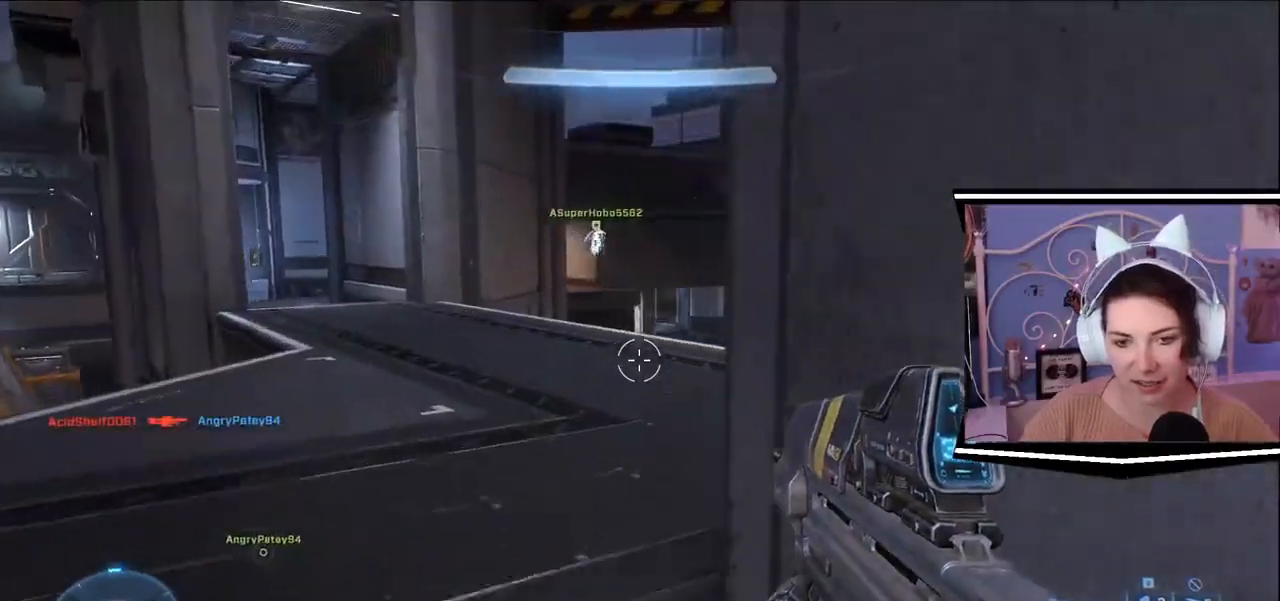
{"keys": ["a", "w"], "events": [[84, "a", "up"], [234, "a", "down"]]}
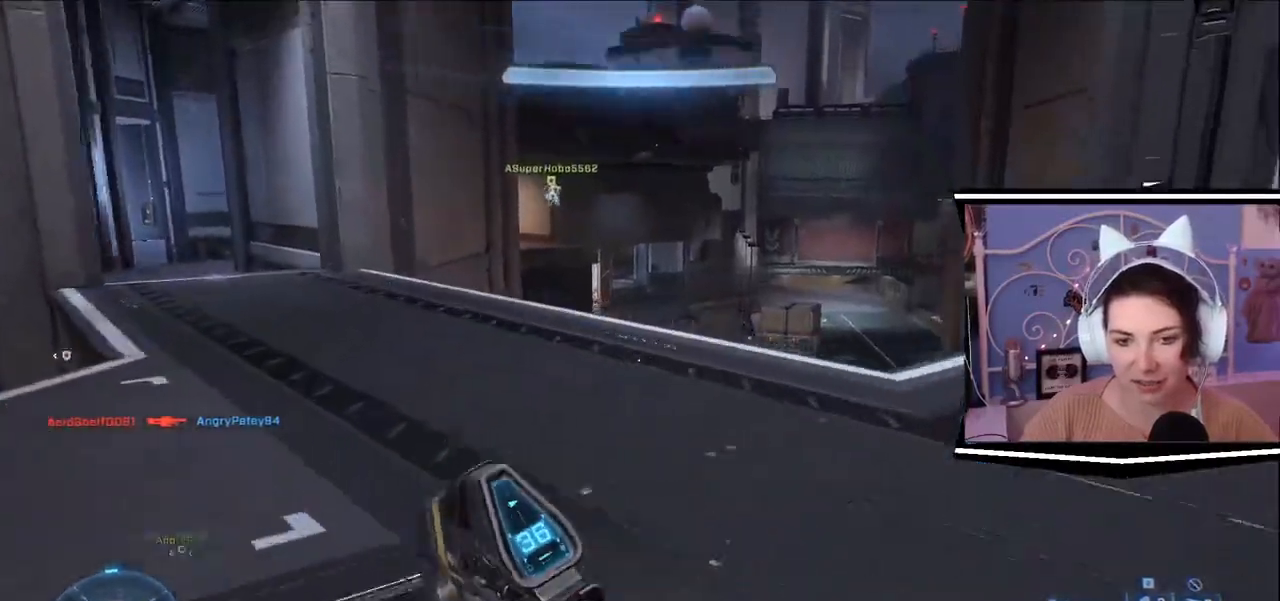
{"keys": ["w"], "events": [[83, "a", "up"]]}
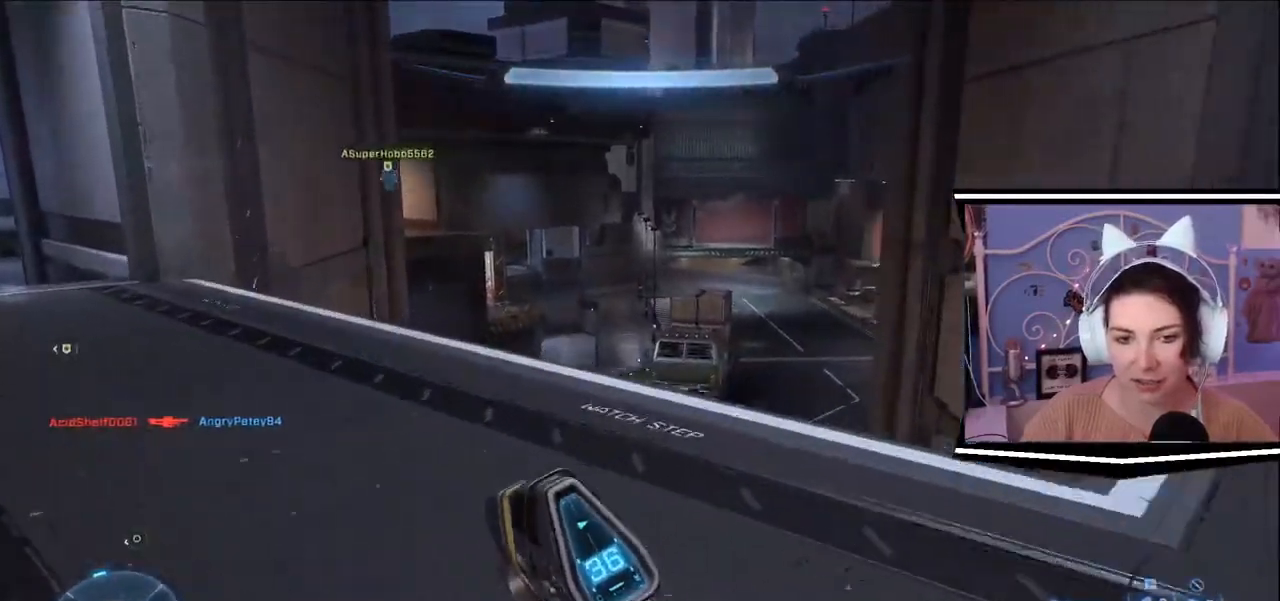
{"keys": ["a", "w"], "events": [[467, "a", "down"]]}
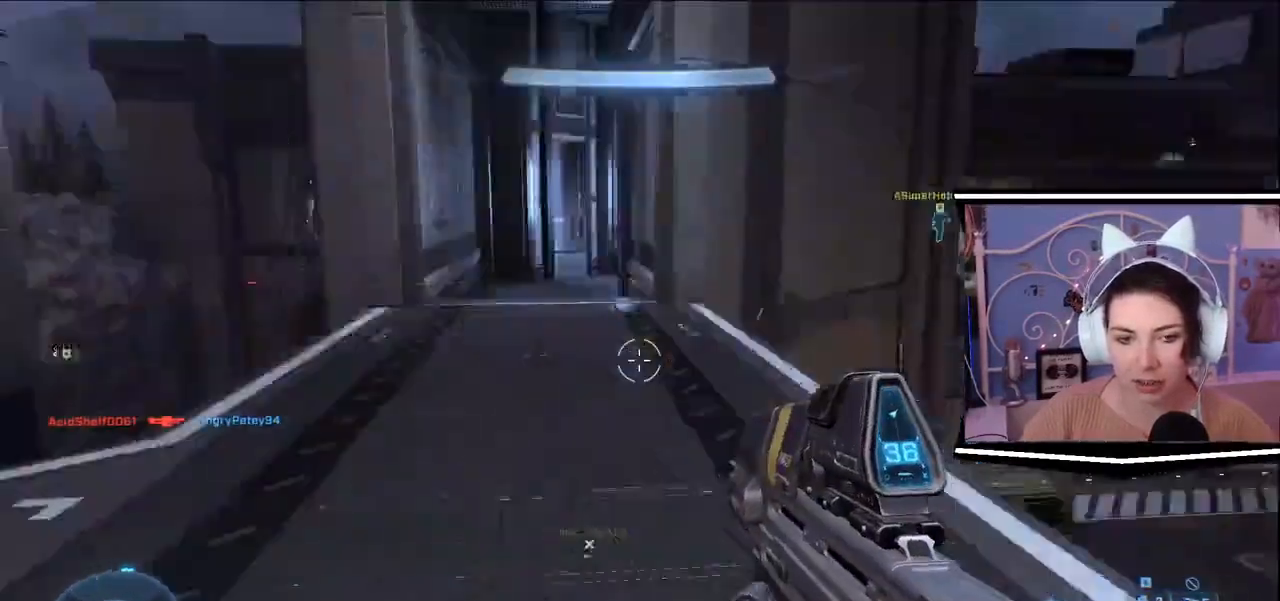
{"keys": ["w"], "events": [[351, "a", "up"]]}
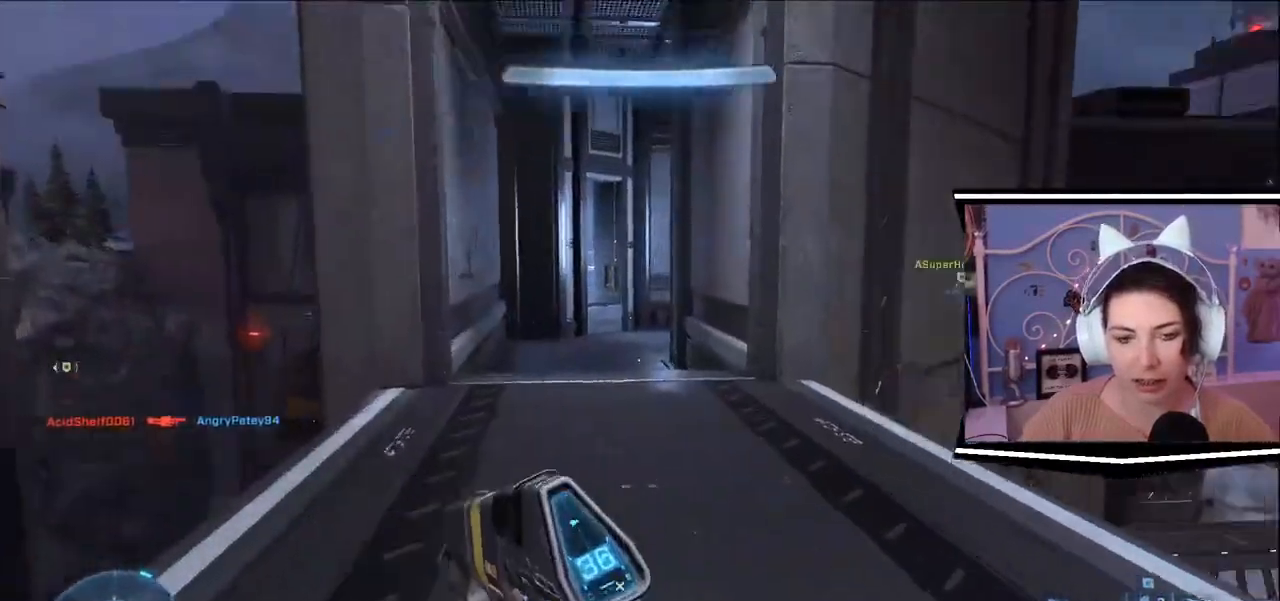
{"keys": ["w"], "events": []}
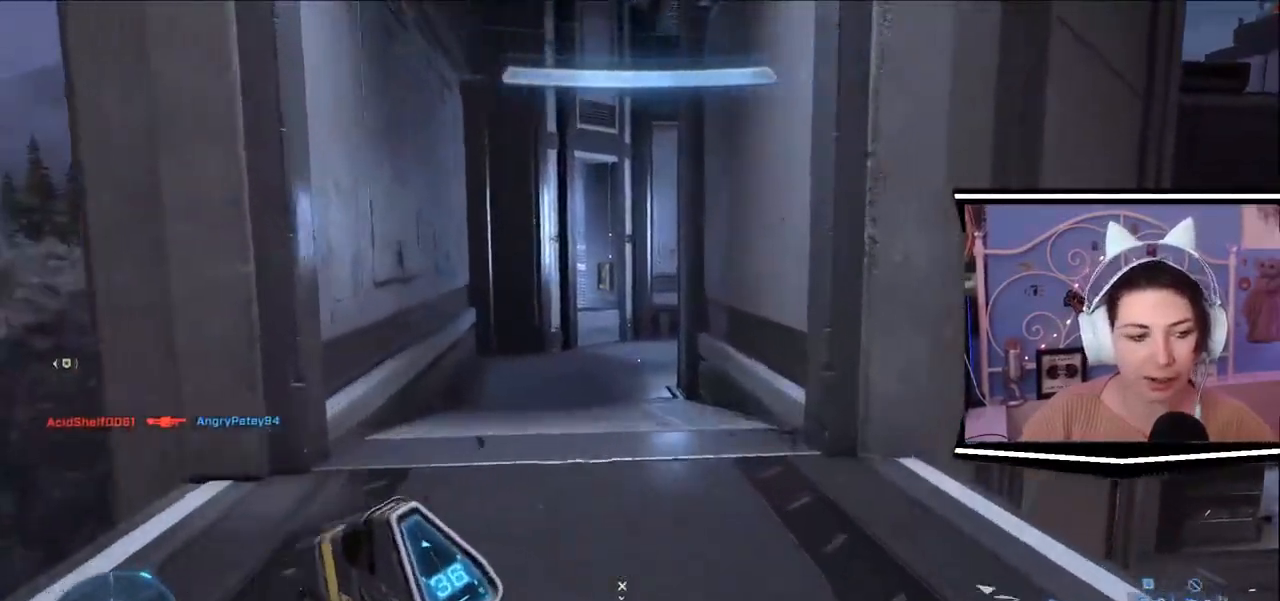
{"keys": ["w"], "events": []}
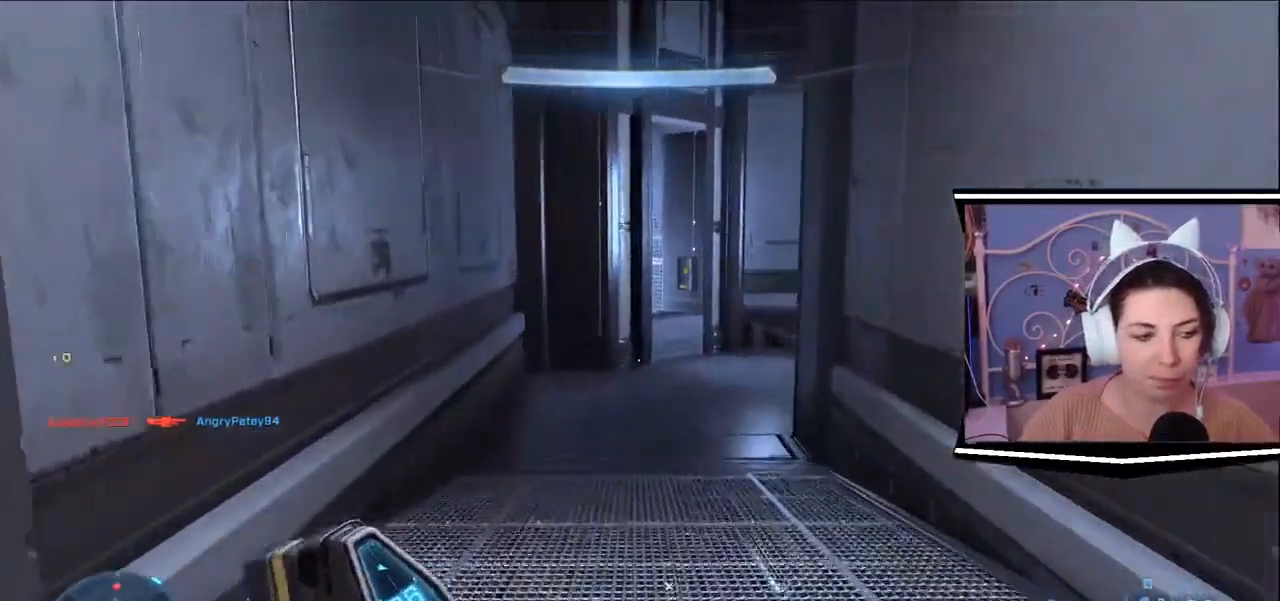
{"keys": ["w"], "events": []}
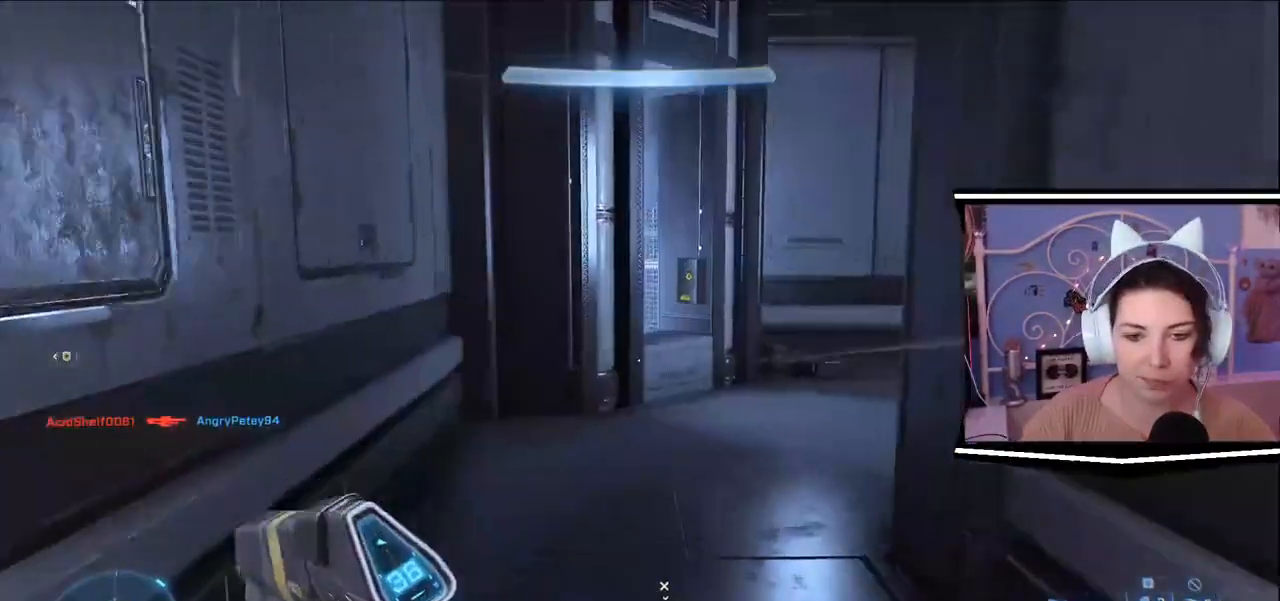
{"keys": ["w"], "events": []}
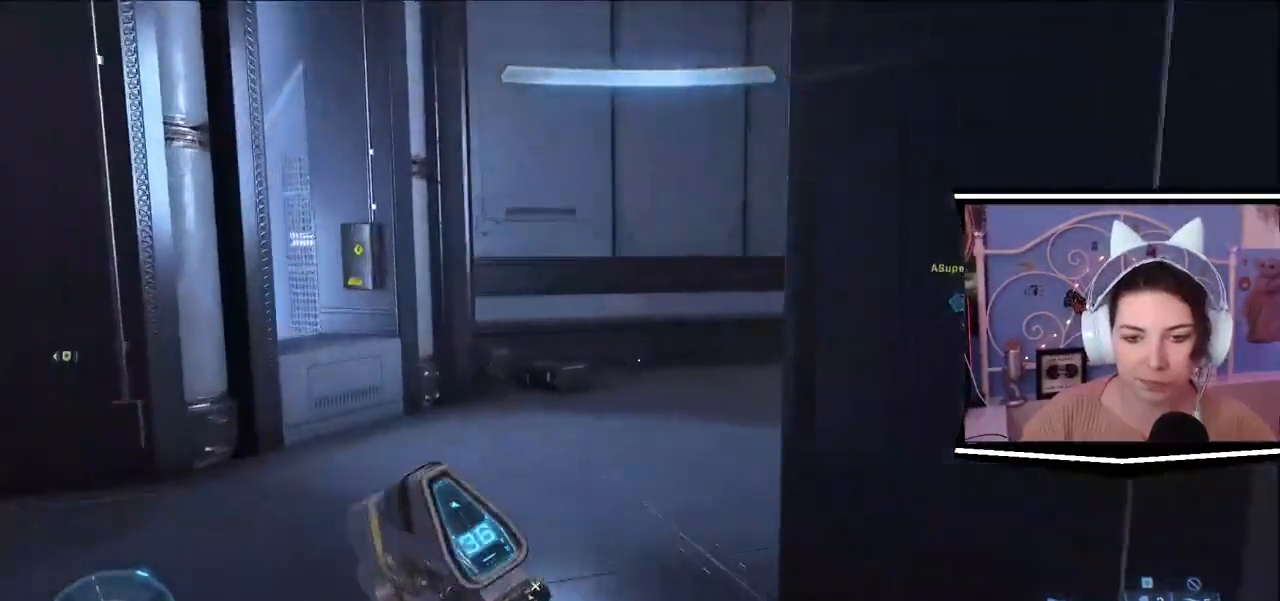
{"keys": ["w"], "events": []}
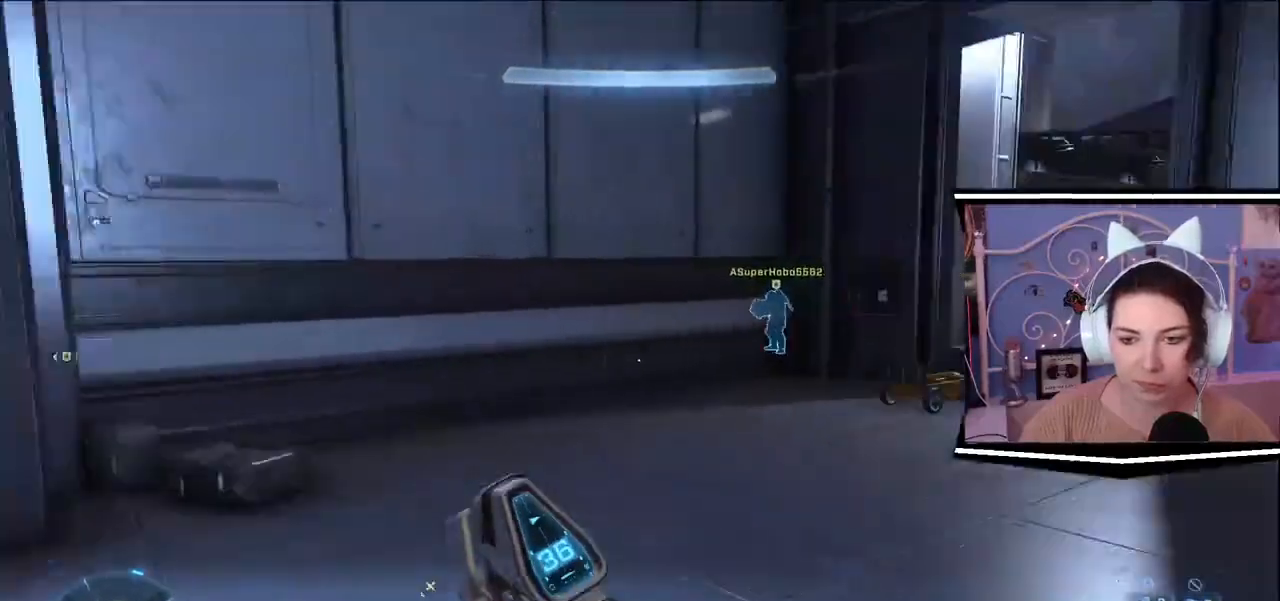
{"keys": ["w"], "events": []}
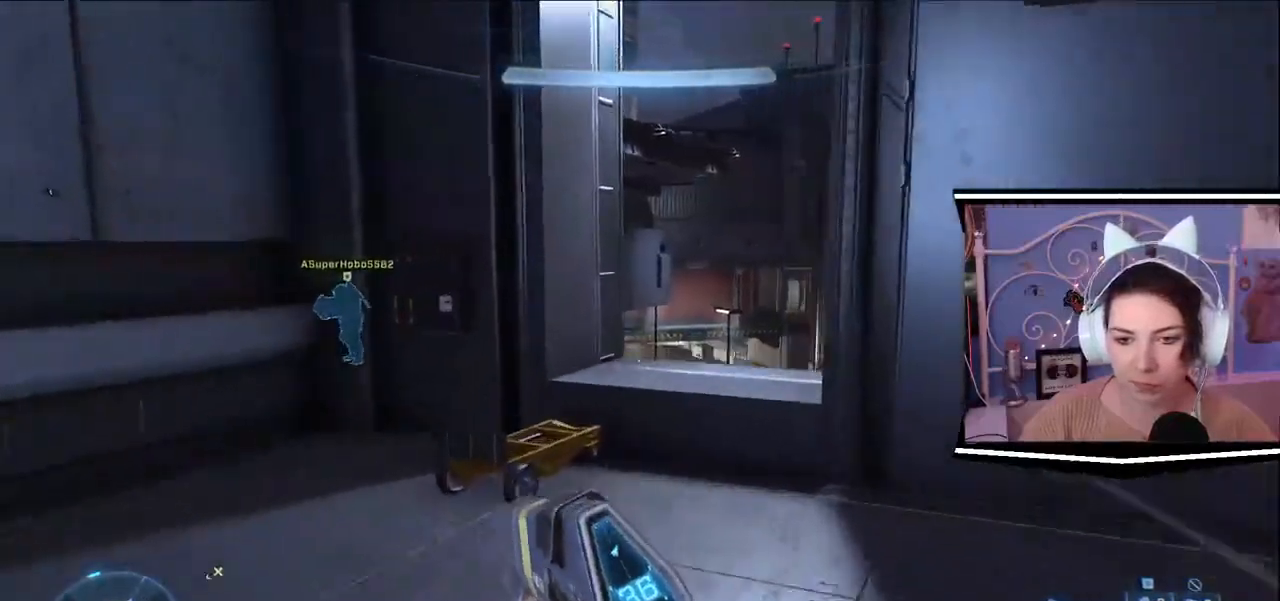
{"keys": ["w"], "events": []}